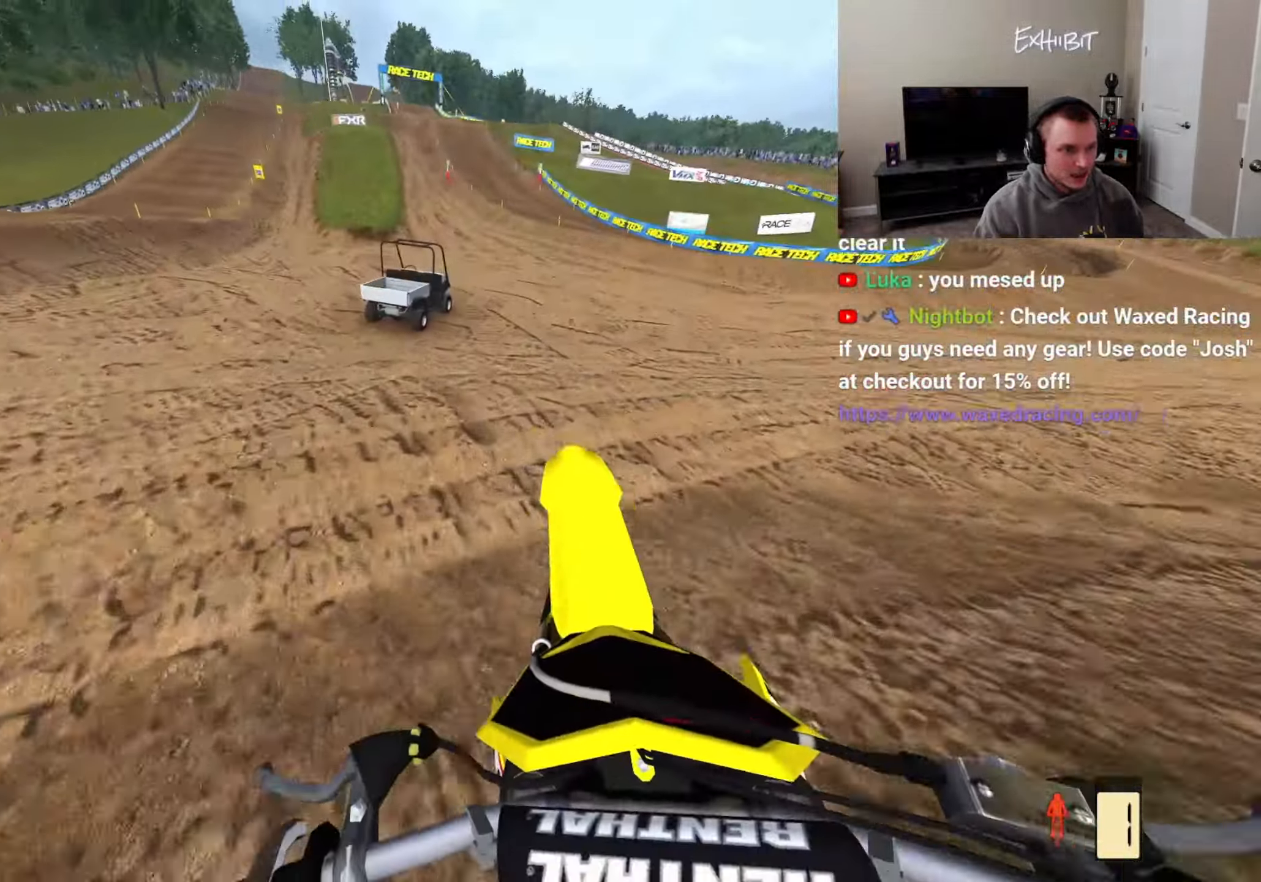
Gameplay with a controller (PlayStation layout); each line is a JSON object with the inputs held at the frame after it. "events" lists button and stick changes between this image and that frame as [ms after this image, input, new state], when the widget could be followed in between.
{"buttons": ["R2"], "left_stick": "center", "right_stick": "up", "events": [[67, "R2", "up"], [117, "left_stick", "right"], [200, "R2", "down"], [200, "left_stick", "center"], [317, "R3", "down"], [467, "R3", "up"]]}
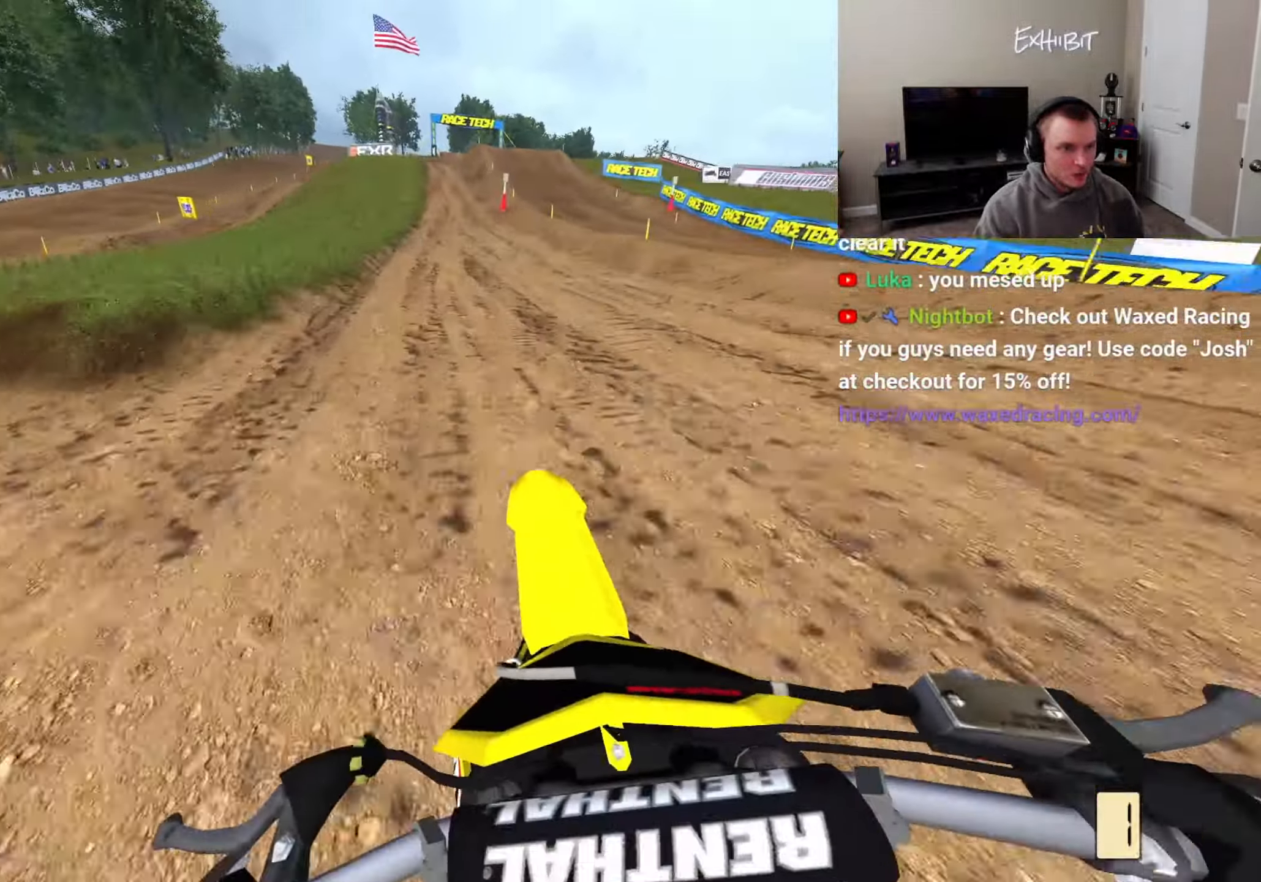
{"buttons": [], "left_stick": "center", "right_stick": "center", "events": [[100, "right_stick", "up-left"], [150, "left_stick", "right"], [283, "left_stick", "center"], [367, "R2", "up"], [367, "right_stick", "center"]]}
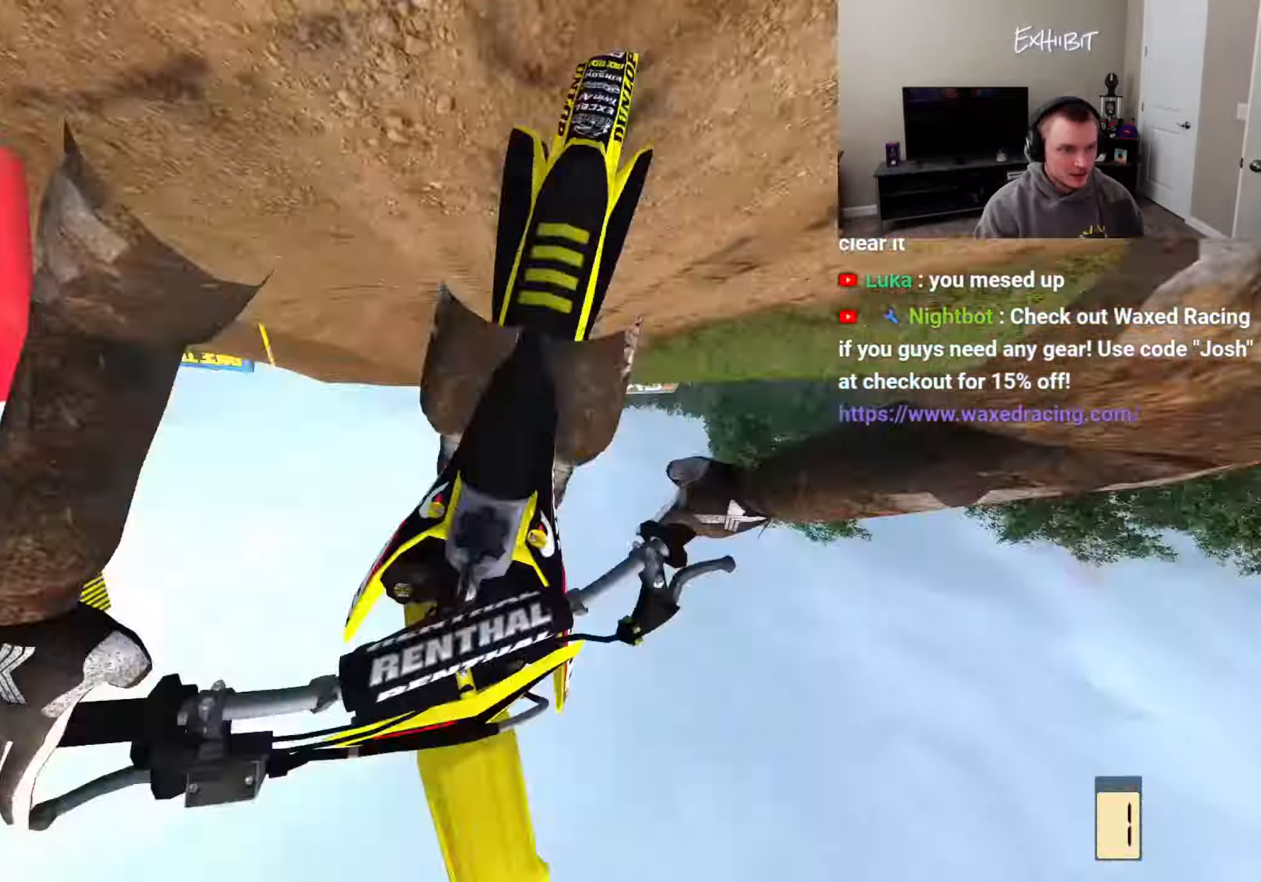
{"buttons": [], "left_stick": "center", "right_stick": "center", "events": []}
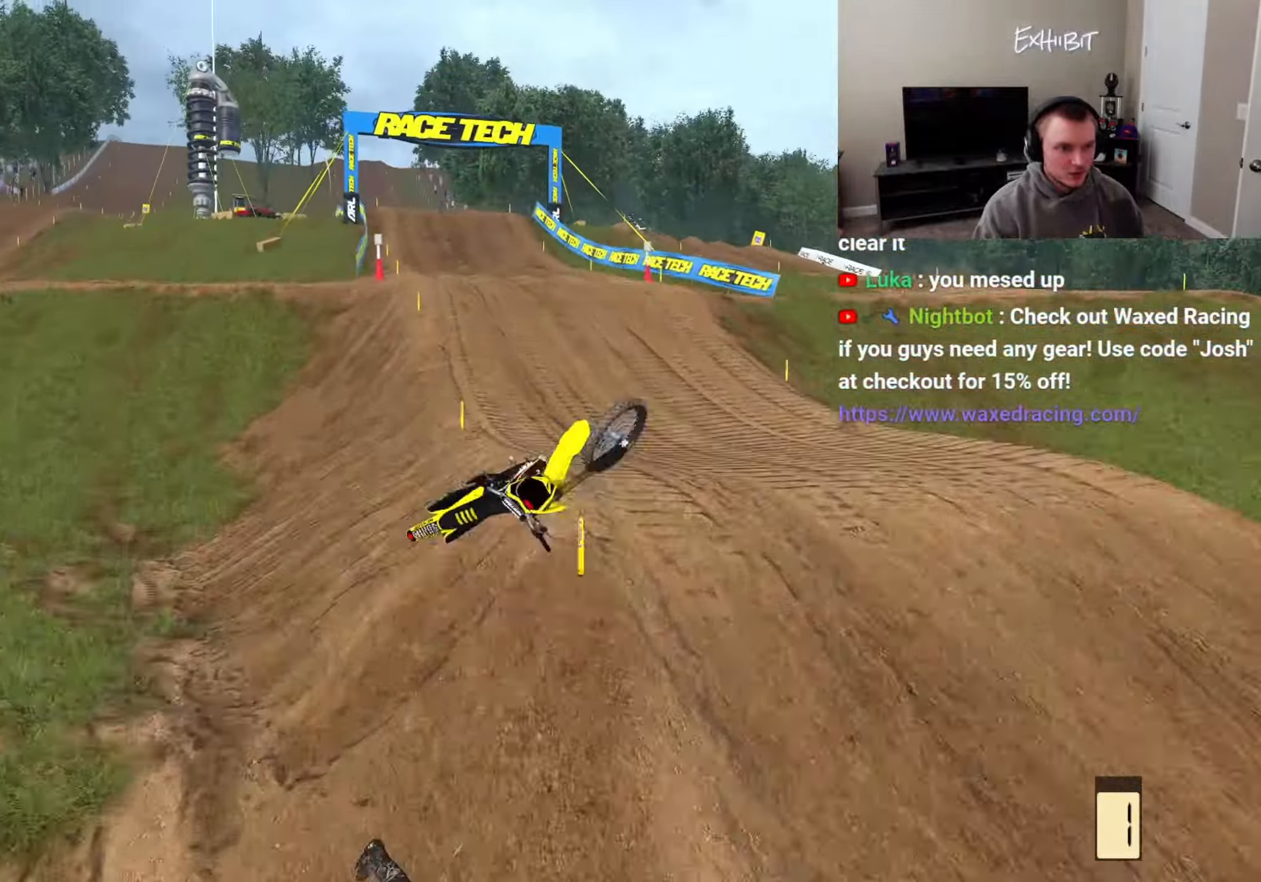
{"buttons": [], "left_stick": "center", "right_stick": "center", "events": []}
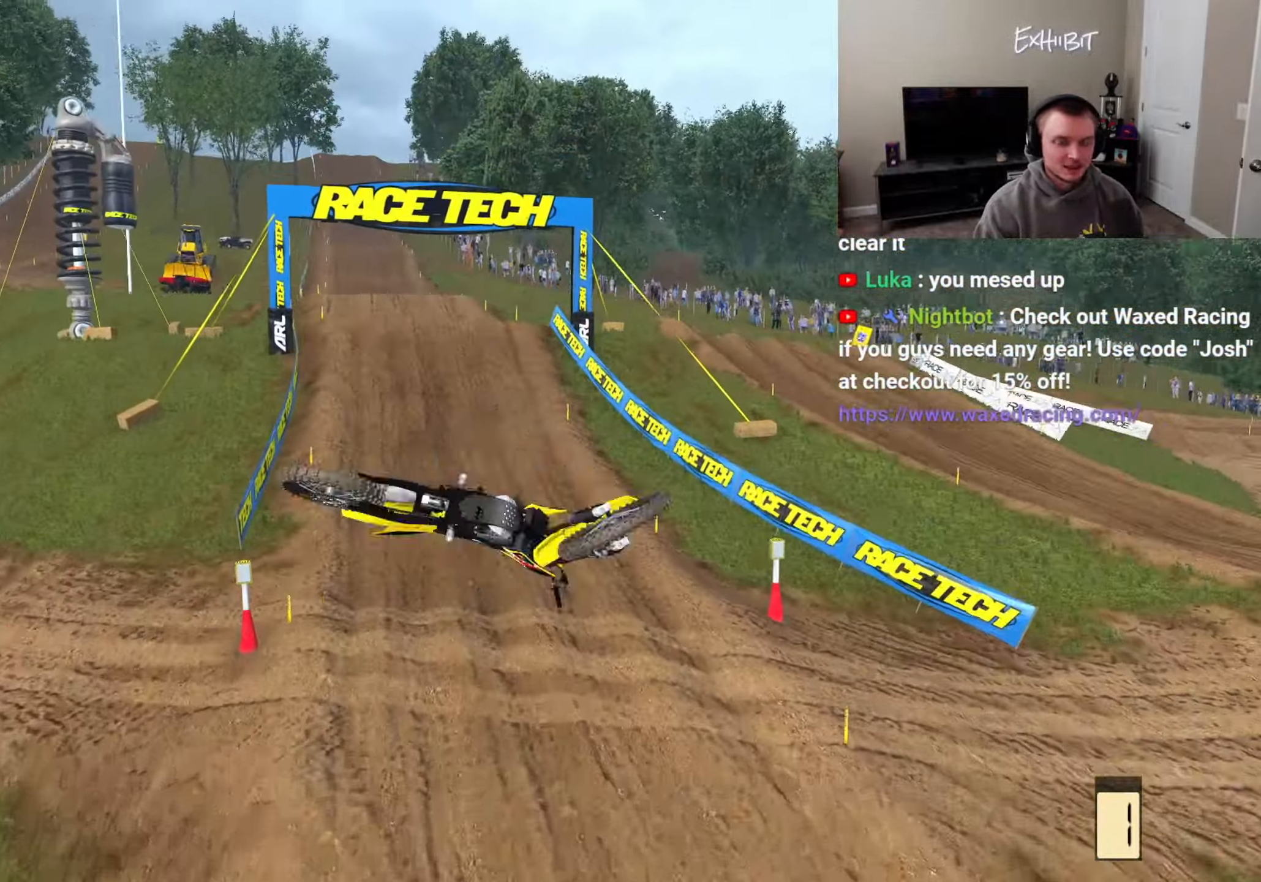
{"buttons": [], "left_stick": "center", "right_stick": "up", "events": [[233, "right_stick", "up"]]}
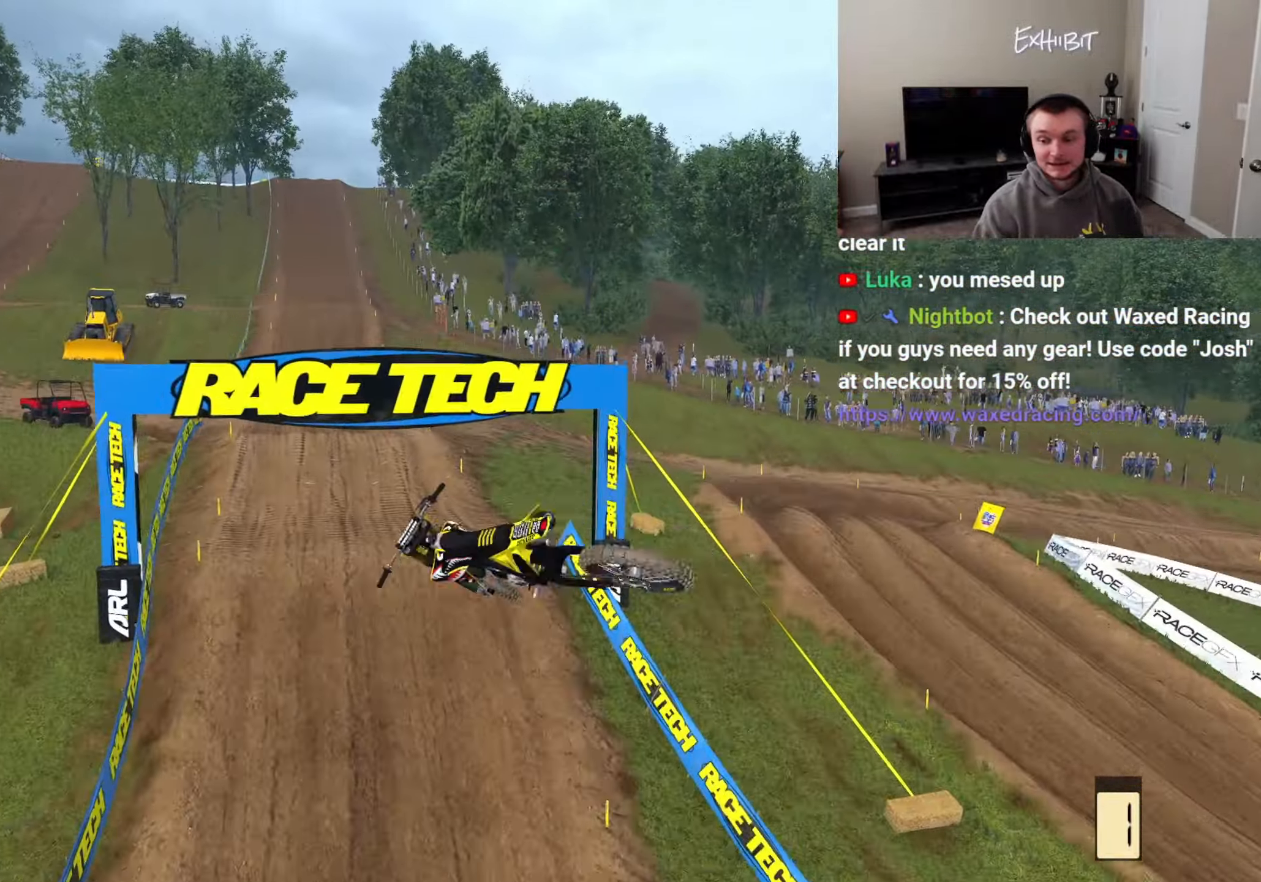
{"buttons": [], "left_stick": "center", "right_stick": "up-left", "events": [[317, "R2", "down"], [450, "right_stick", "up-left"], [483, "R2", "up"]]}
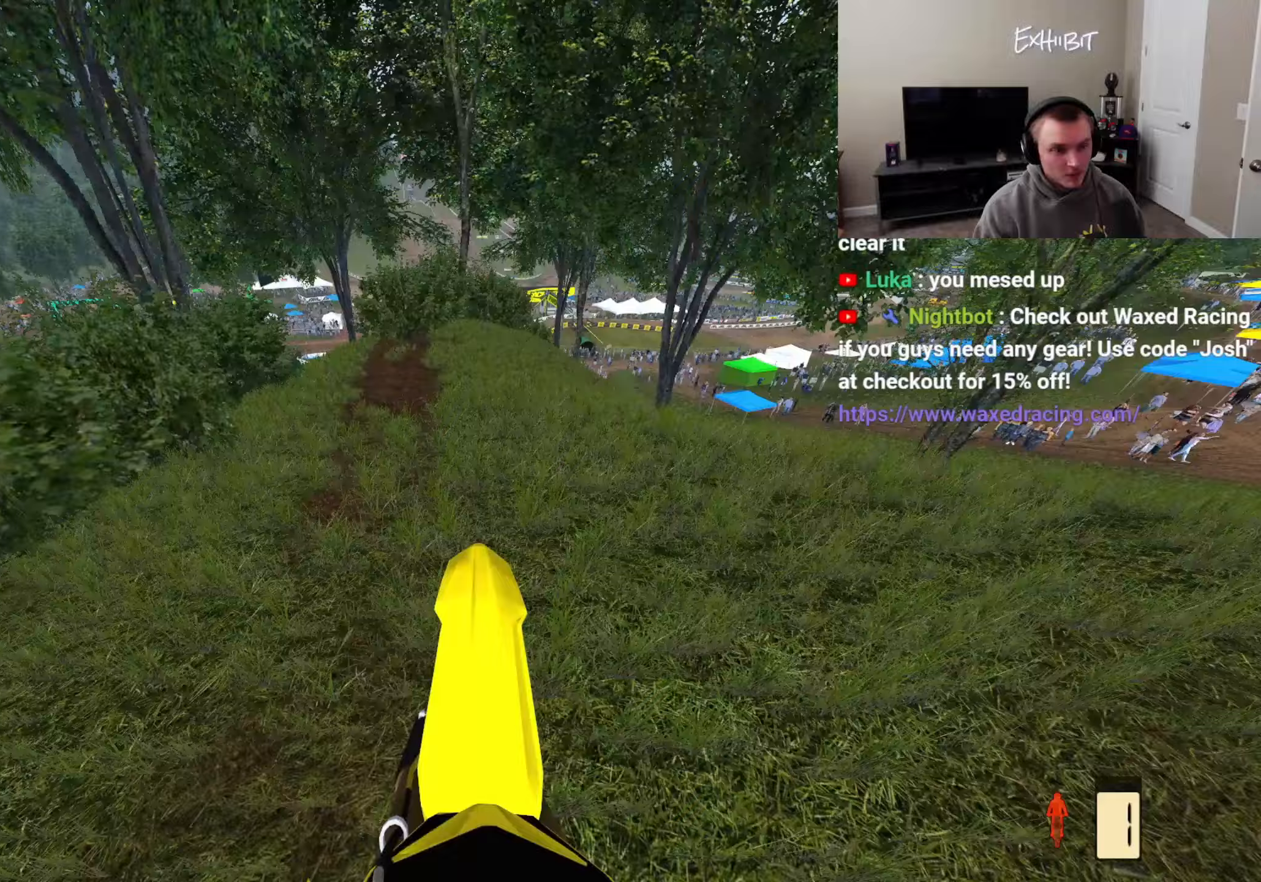
{"buttons": ["R2"], "left_stick": "center", "right_stick": "up-left", "events": [[233, "R2", "down"]]}
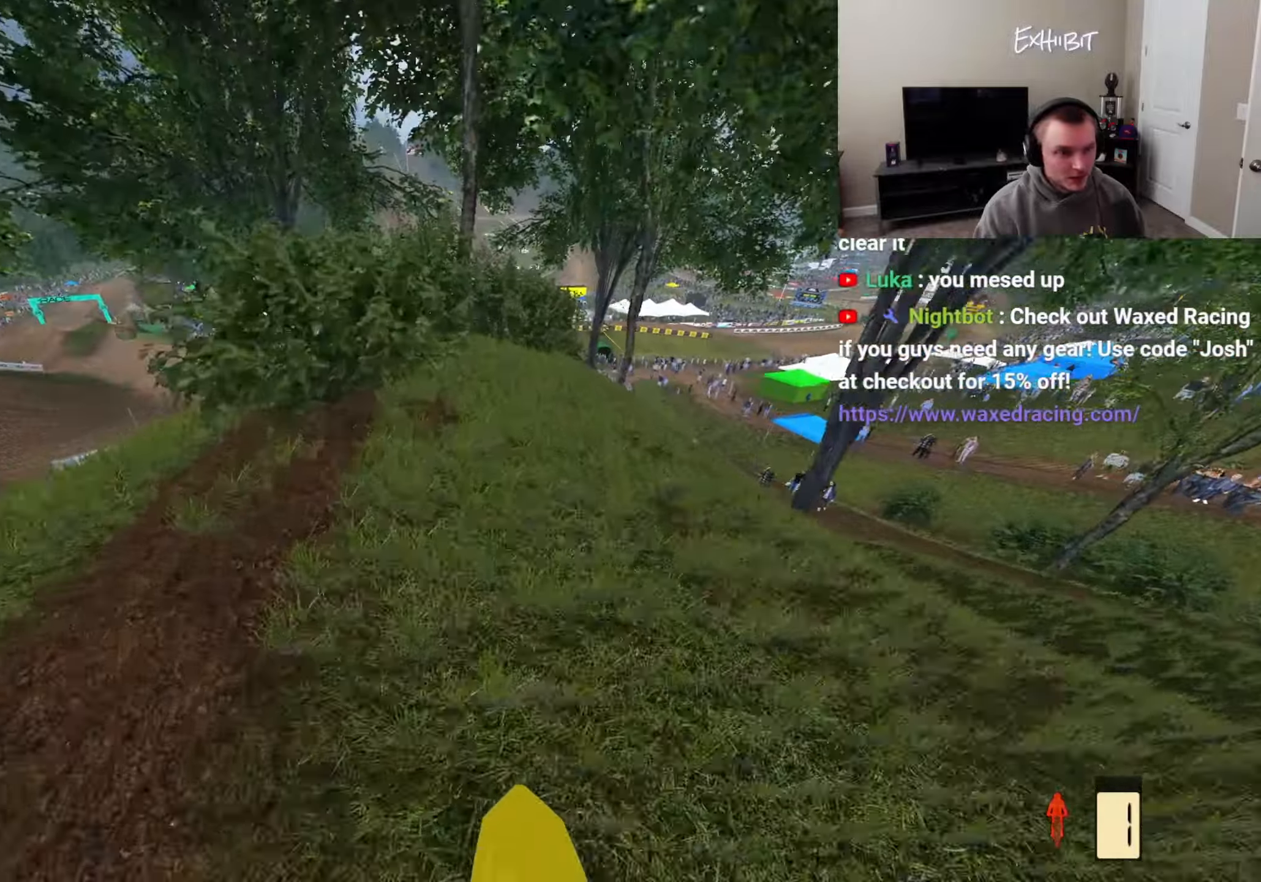
{"buttons": ["R2"], "left_stick": "center", "right_stick": "up-left", "events": []}
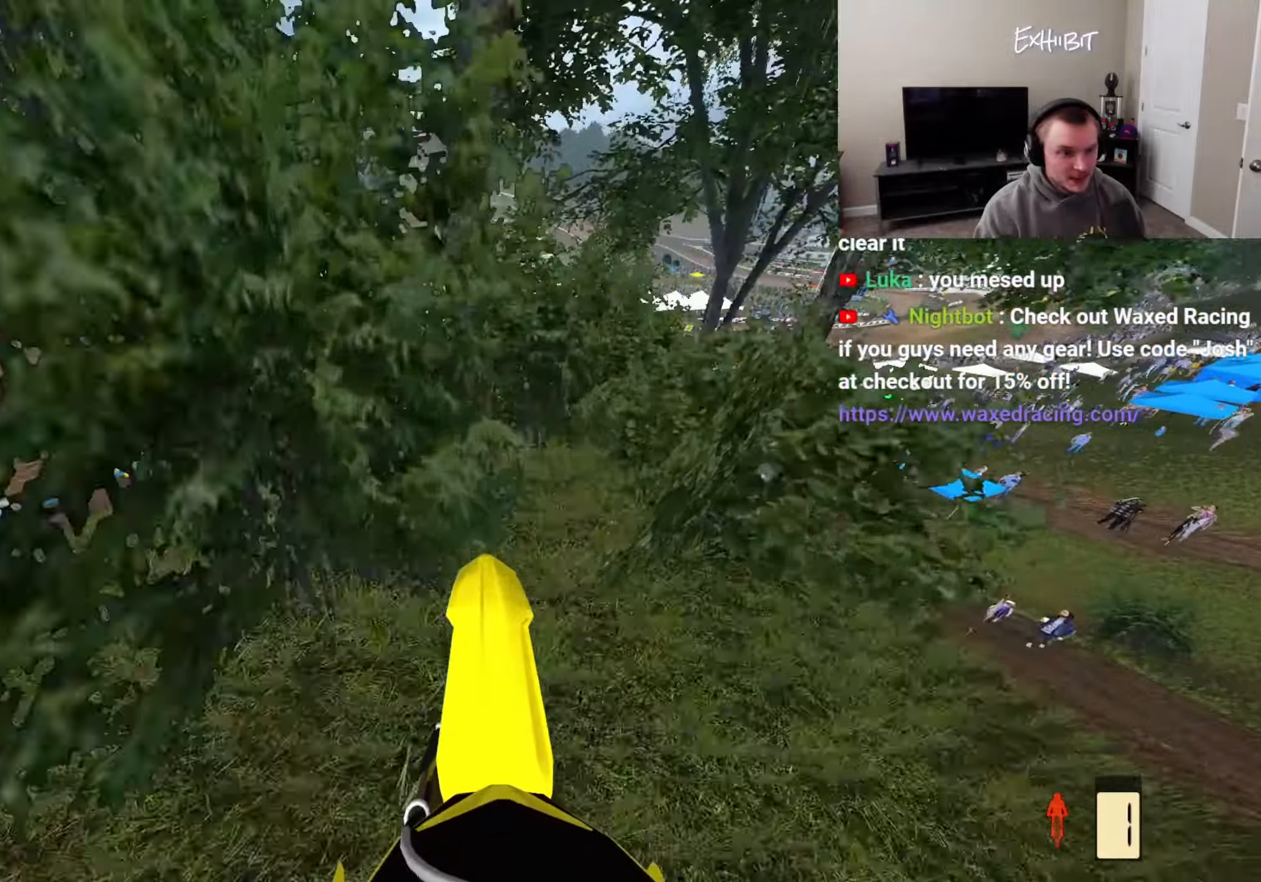
{"buttons": [], "left_stick": "center", "right_stick": "center", "events": [[67, "R2", "up"], [200, "right_stick", "center"]]}
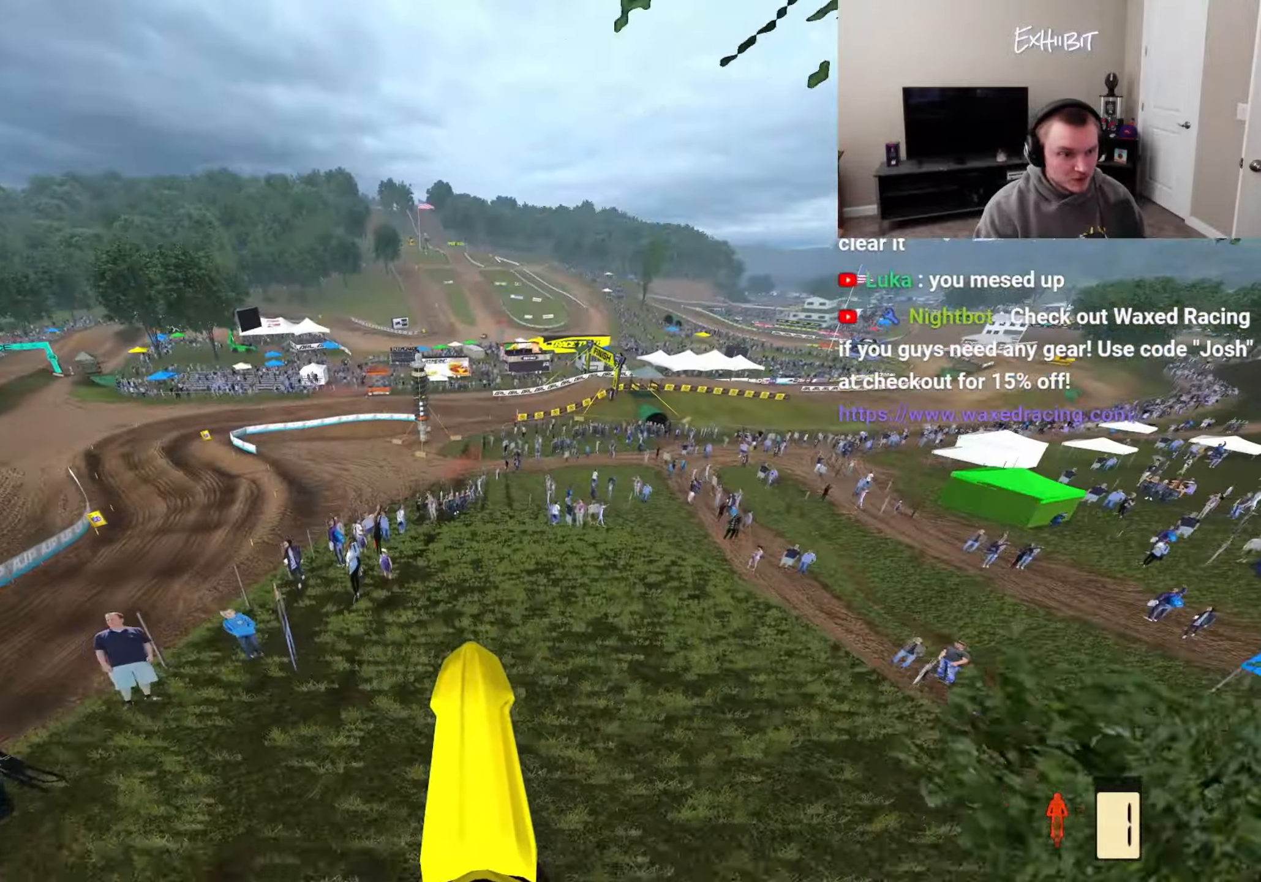
{"buttons": [], "left_stick": "center", "right_stick": "center", "events": [[167, "left_stick", "right"], [450, "left_stick", "center"]]}
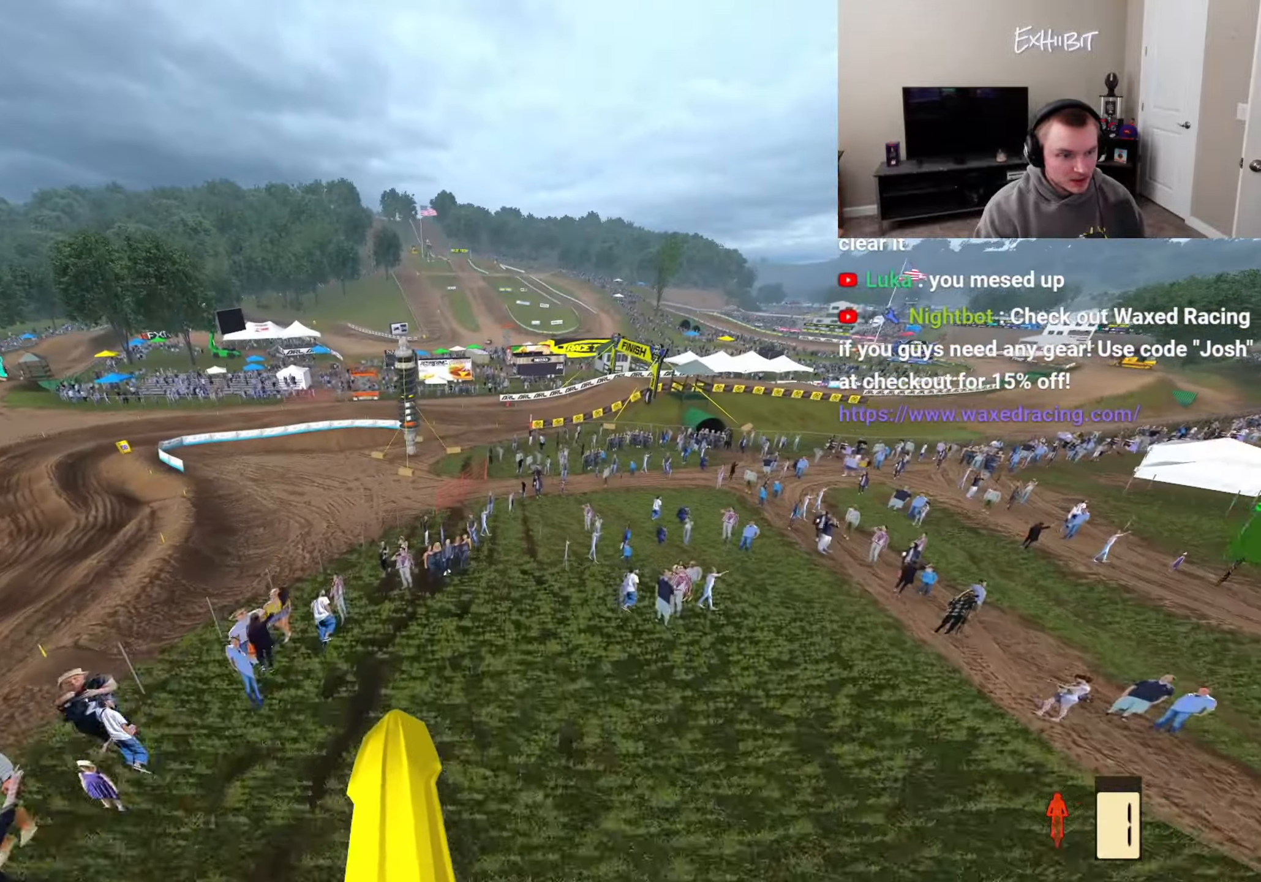
{"buttons": ["R2"], "left_stick": "center", "right_stick": "up", "events": [[450, "R2", "down"], [467, "right_stick", "up"]]}
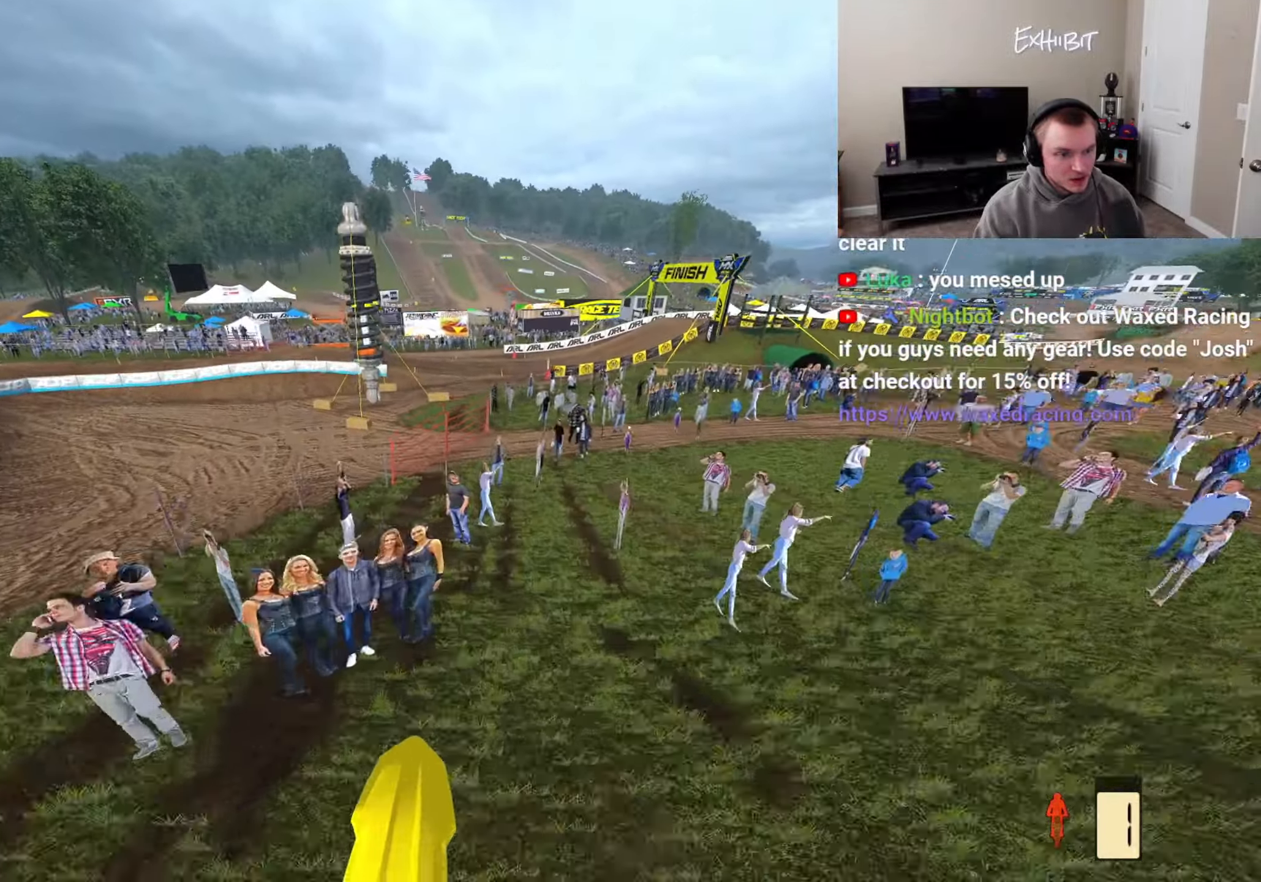
{"buttons": ["R2"], "left_stick": "center", "right_stick": "up", "events": []}
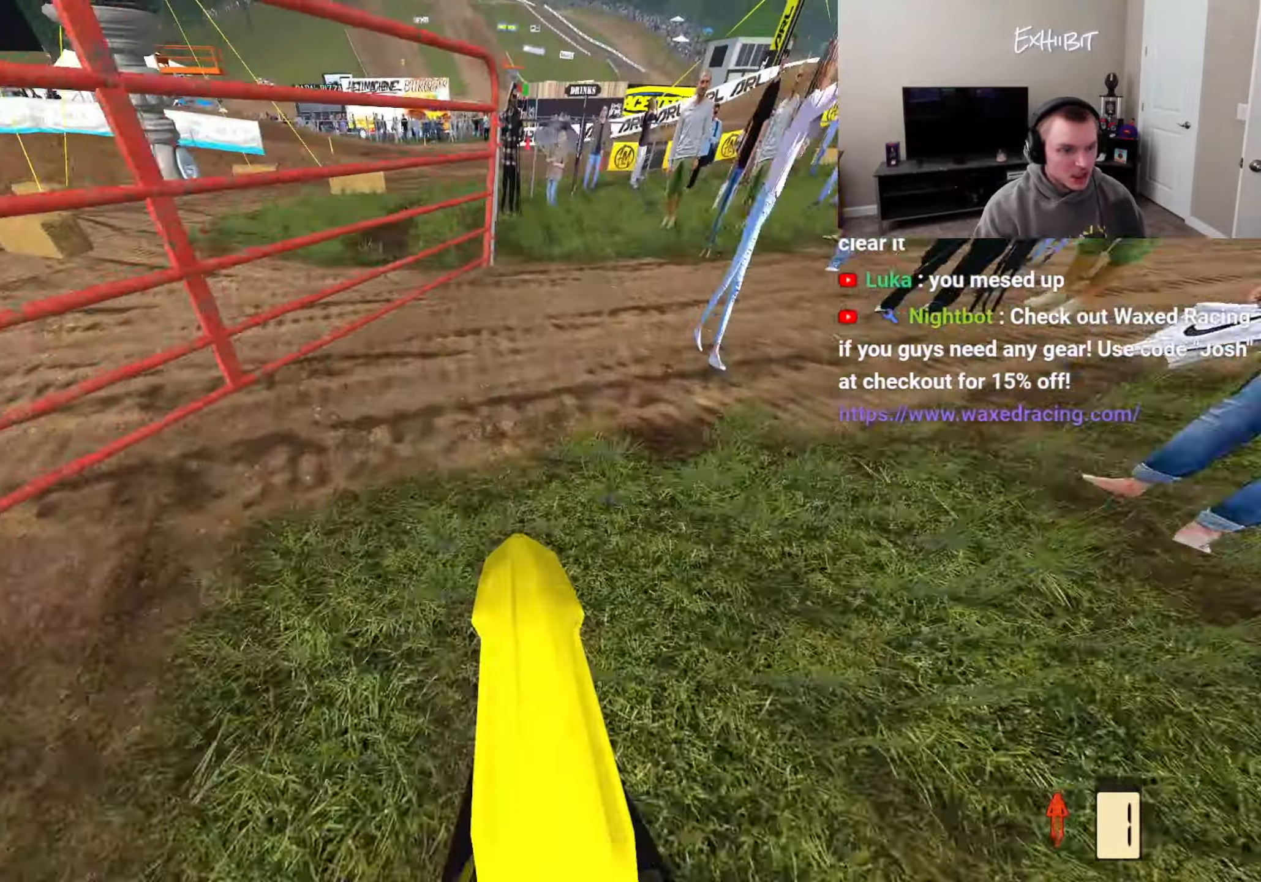
{"buttons": [], "left_stick": "center", "right_stick": "center", "events": [[183, "left_stick", "right"], [200, "R2", "up"], [250, "right_stick", "center"], [467, "left_stick", "center"]]}
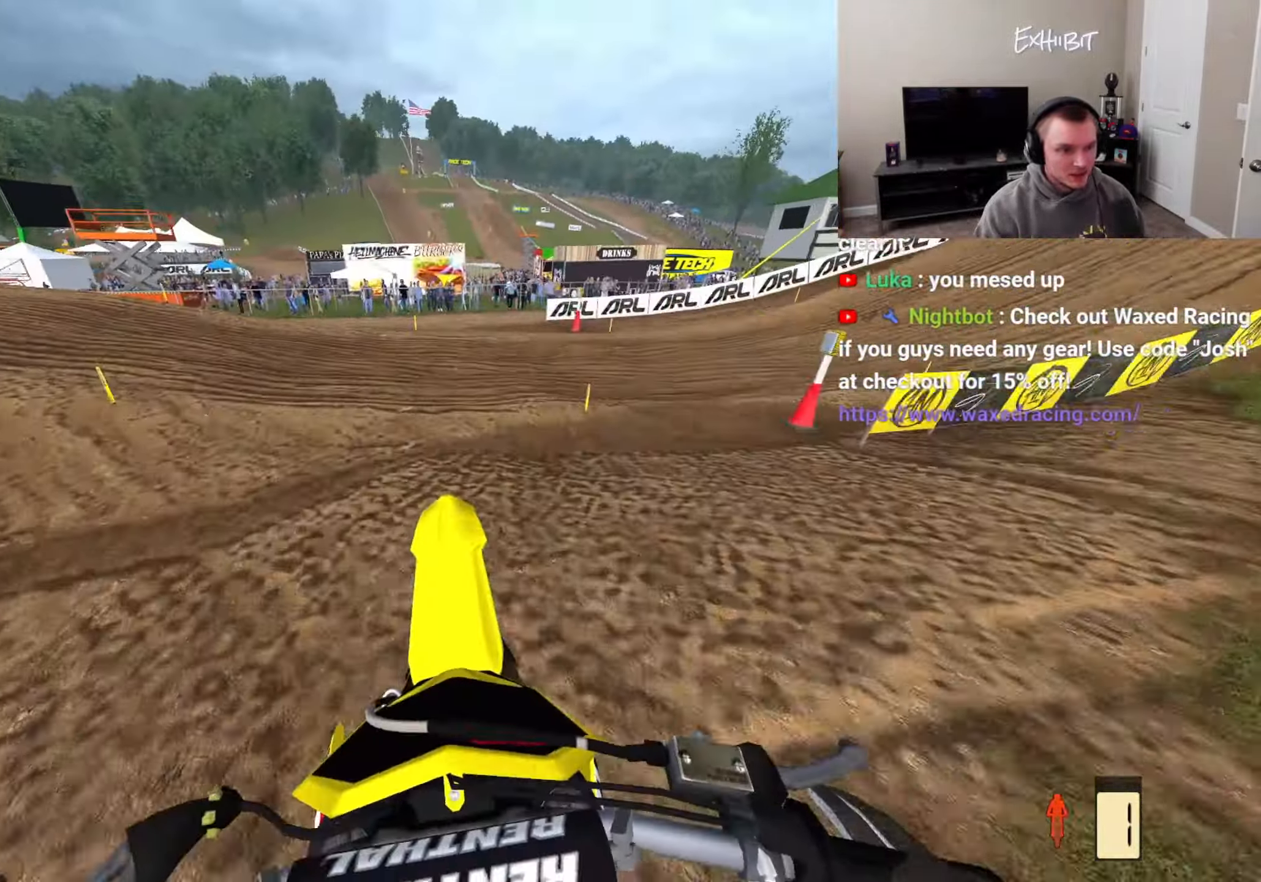
{"buttons": ["R2"], "left_stick": "center", "right_stick": "up", "events": [[183, "R2", "down"], [217, "right_stick", "up"]]}
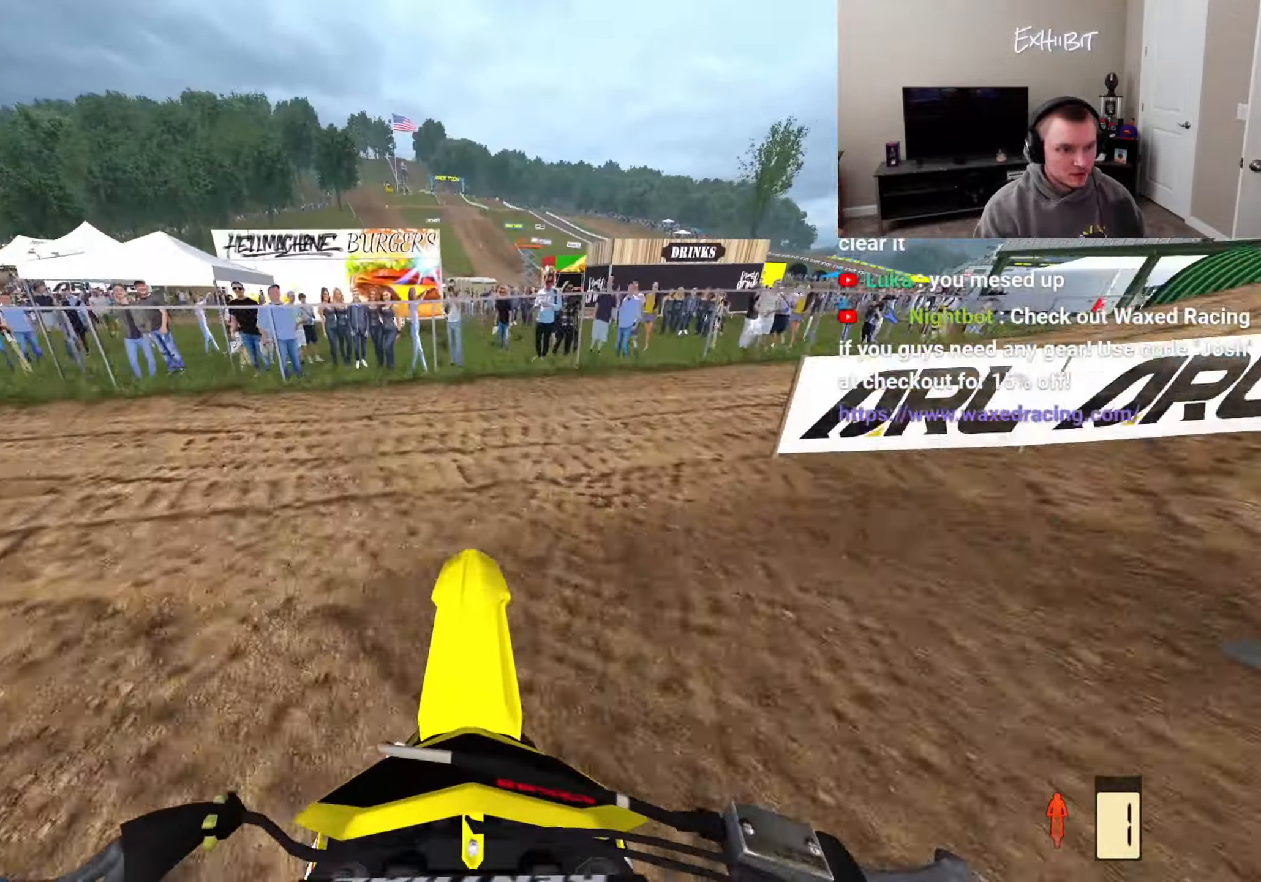
{"buttons": [], "left_stick": "center", "right_stick": "center", "events": [[300, "R2", "up"], [350, "right_stick", "center"]]}
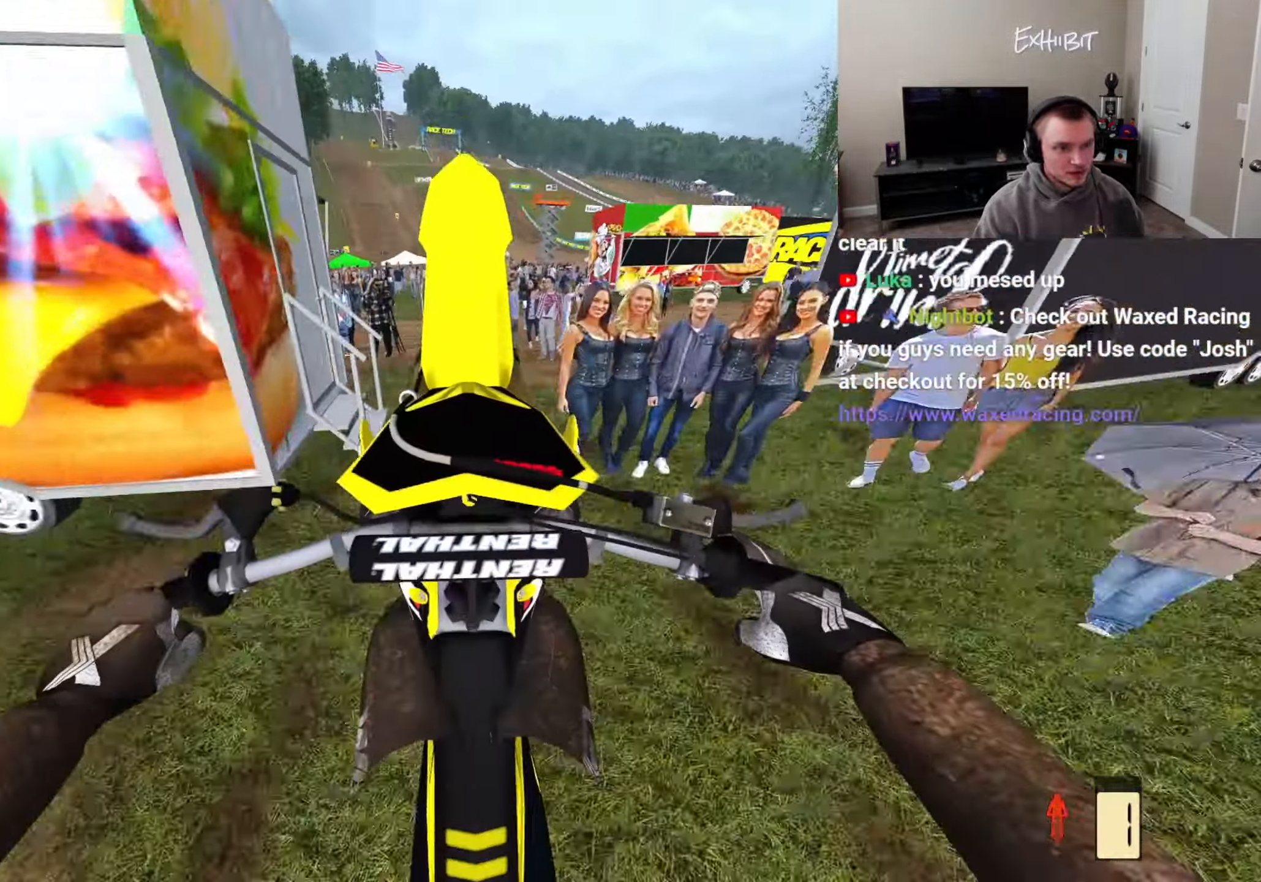
{"buttons": ["R2"], "left_stick": "center", "right_stick": "center", "events": [[67, "L2", "down"], [317, "L2", "up"], [483, "R2", "down"]]}
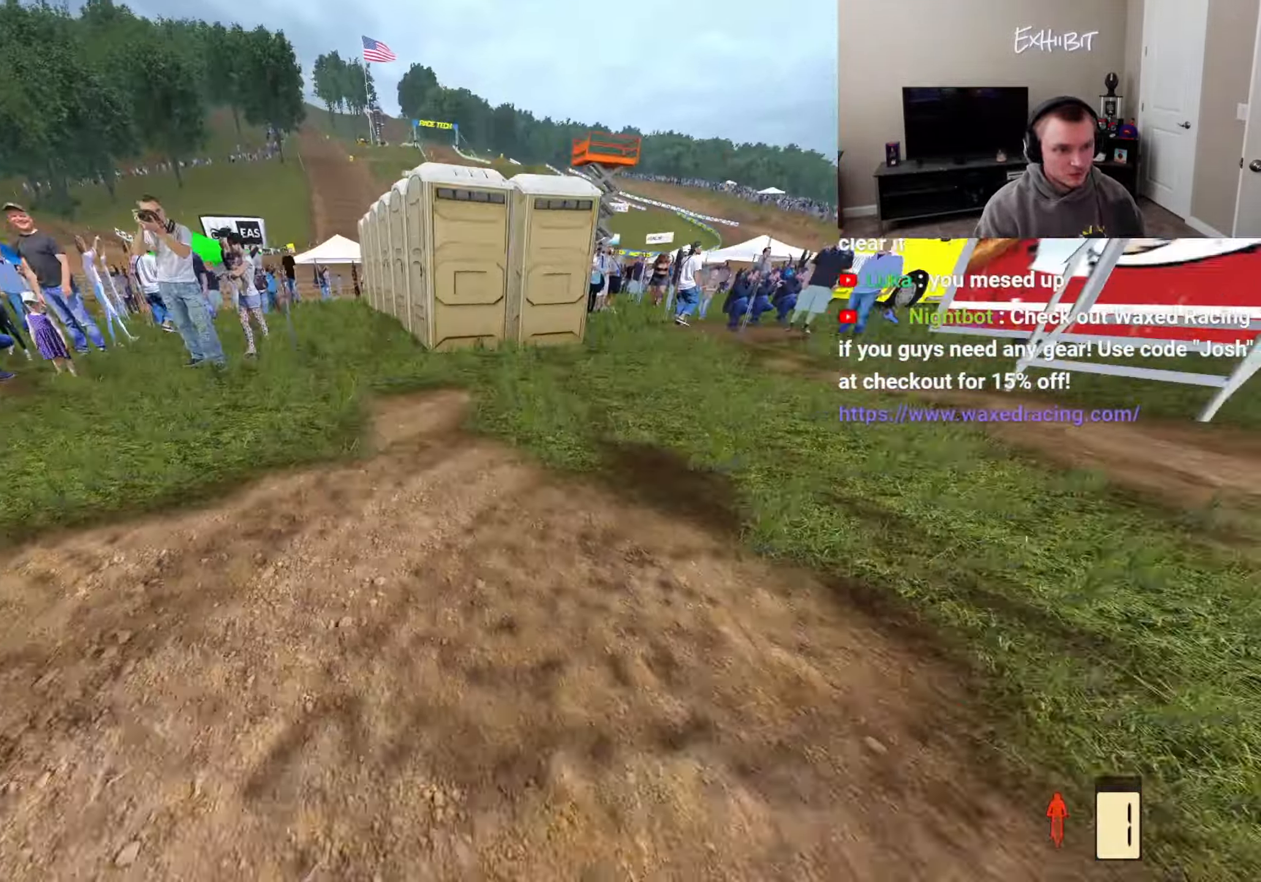
{"buttons": ["R2"], "left_stick": "center", "right_stick": "up", "events": [[17, "right_stick", "up"]]}
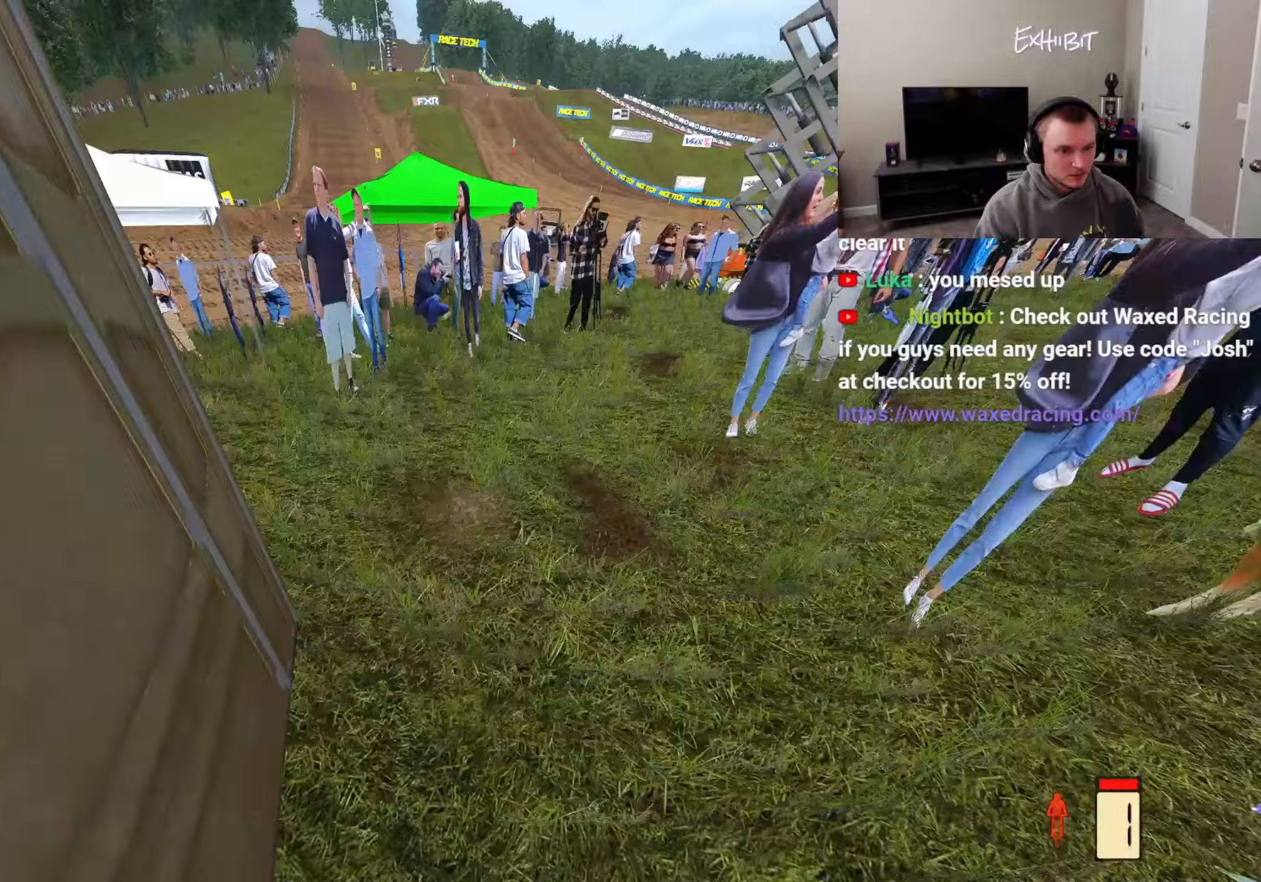
{"buttons": ["R2"], "left_stick": "center", "right_stick": "up", "events": []}
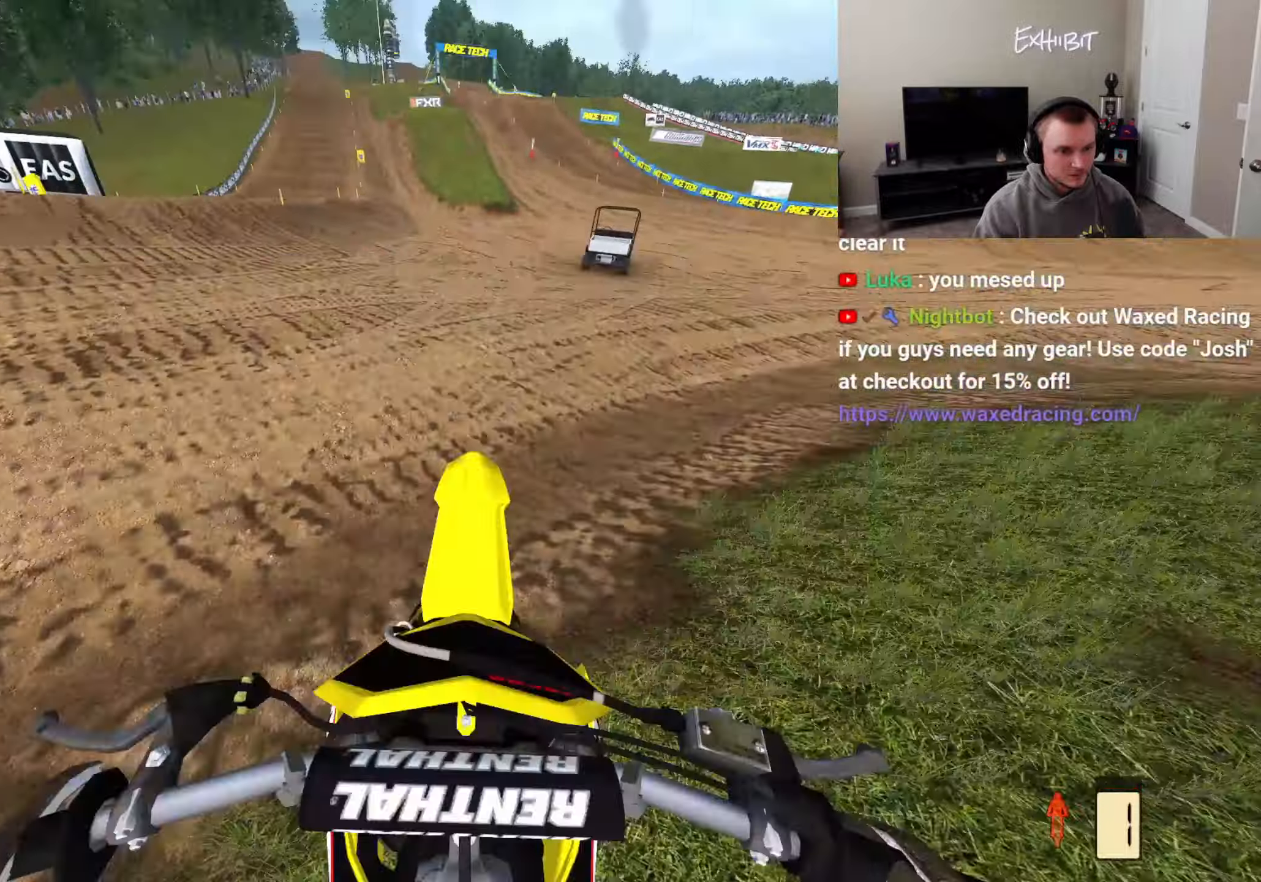
{"buttons": [], "left_stick": "center", "right_stick": "center", "events": [[217, "R2", "up"], [233, "right_stick", "center"]]}
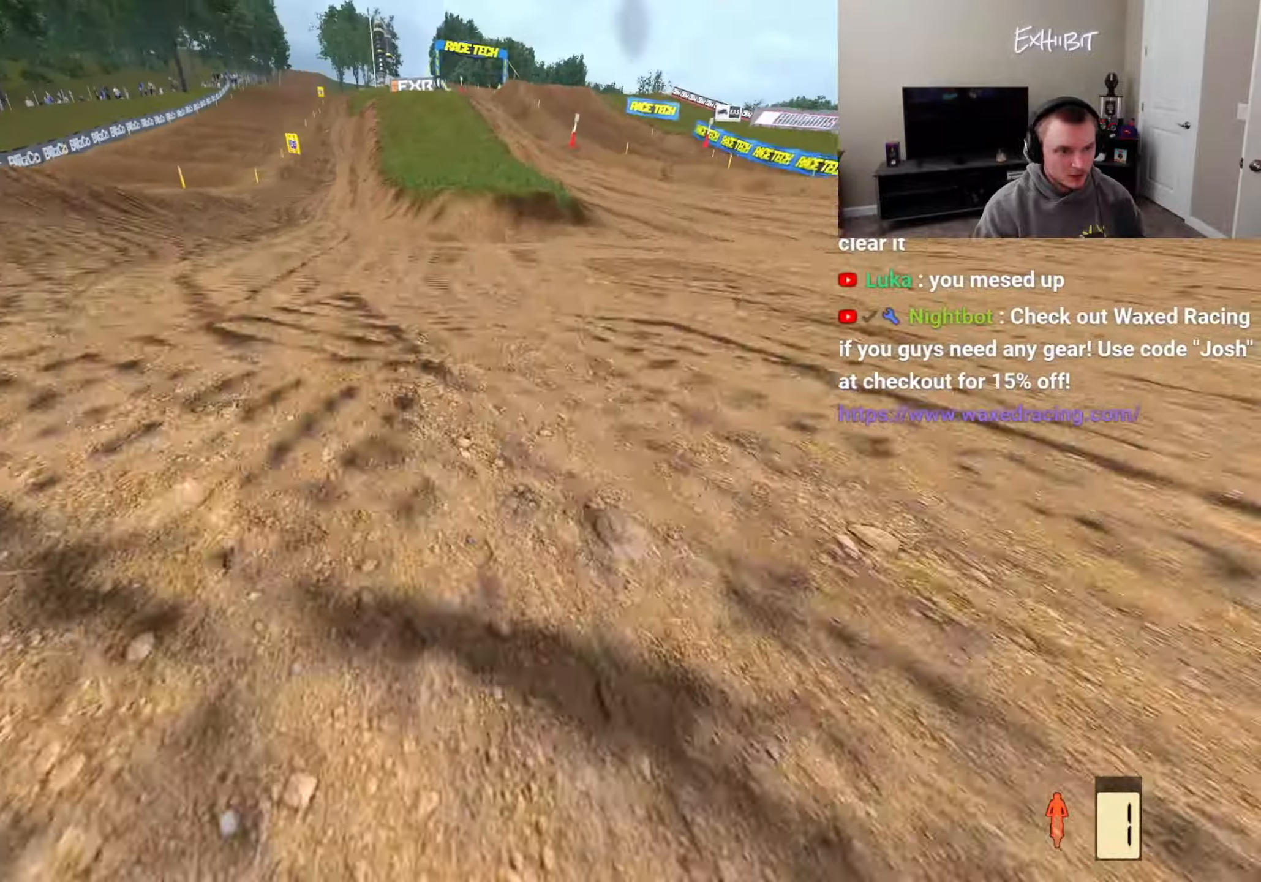
{"buttons": ["R2"], "left_stick": "center", "right_stick": "up", "events": [[17, "R1", "down"], [117, "R1", "up"], [283, "R2", "down"], [333, "right_stick", "up"], [400, "right_stick", "center"], [450, "right_stick", "up"]]}
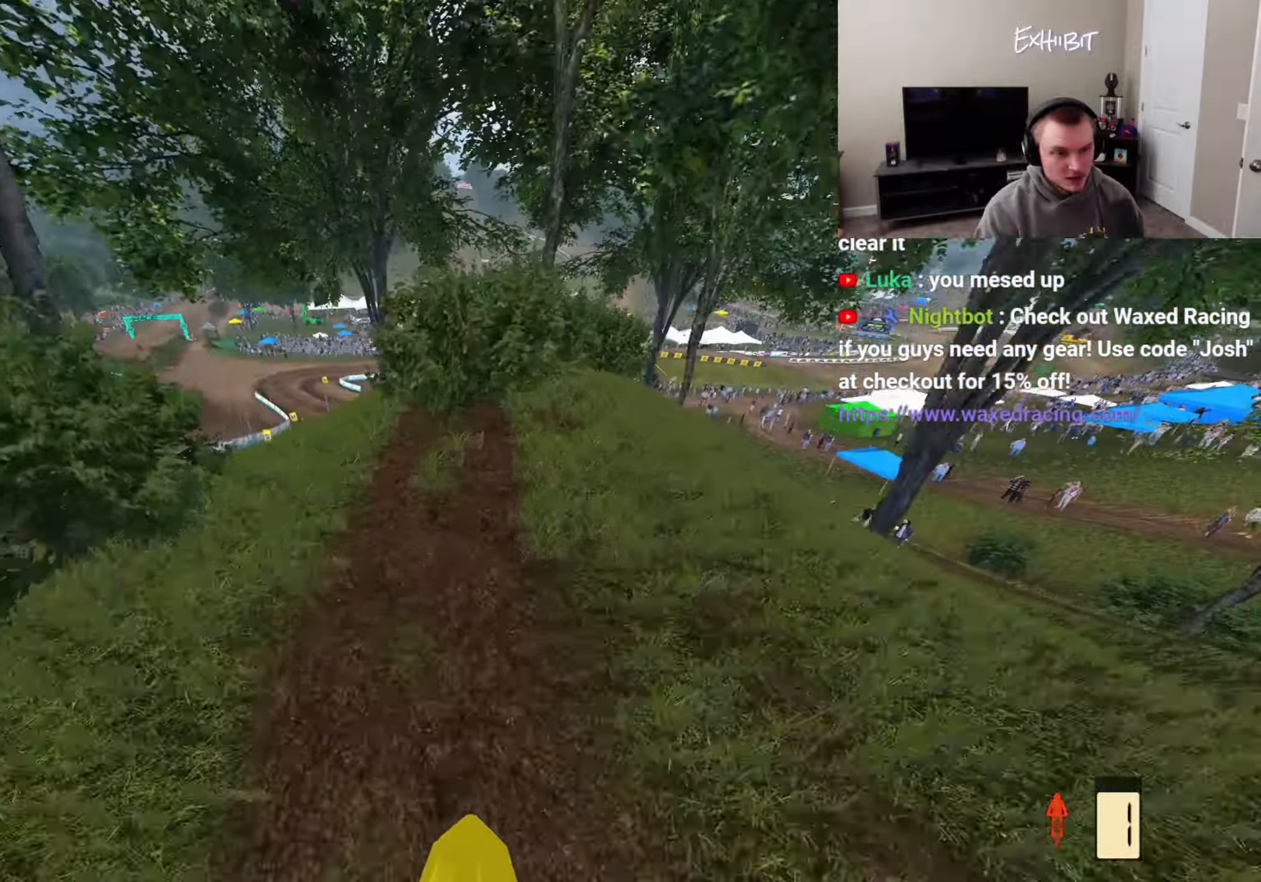
{"buttons": ["R2"], "left_stick": "center", "right_stick": "up", "events": []}
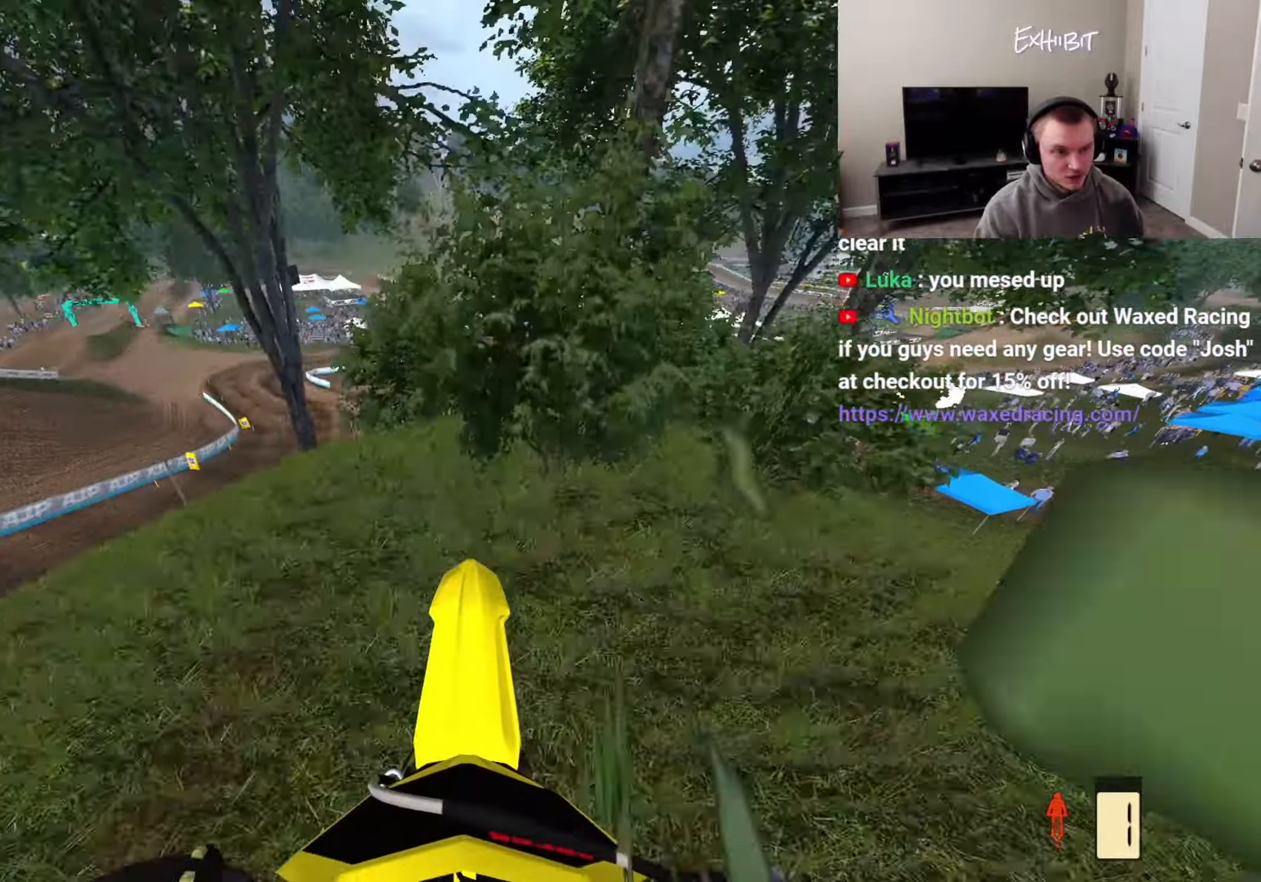
{"buttons": [], "left_stick": "center", "right_stick": "center", "events": [[67, "R2", "up"], [150, "right_stick", "center"]]}
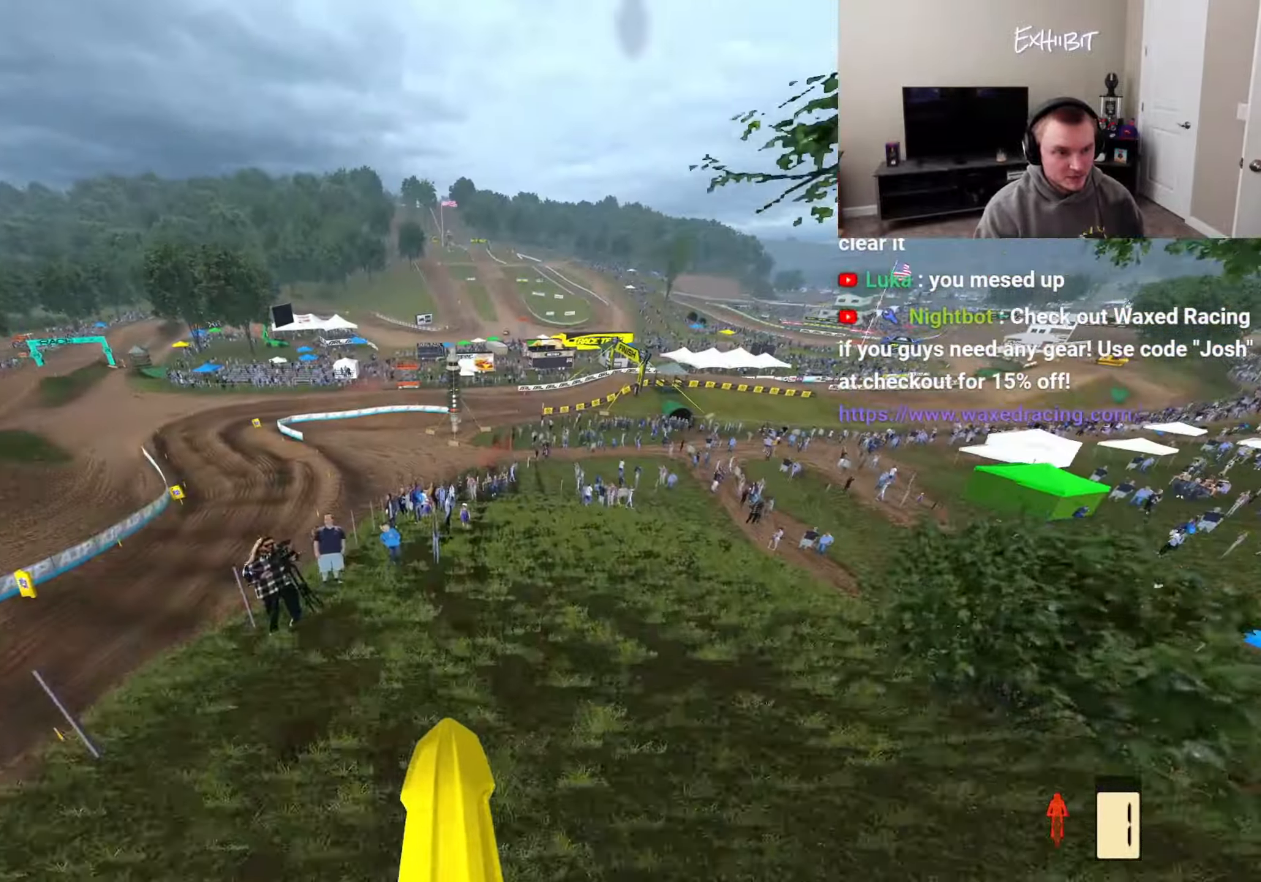
{"buttons": [], "left_stick": "right", "right_stick": "center", "events": [[367, "left_stick", "right"]]}
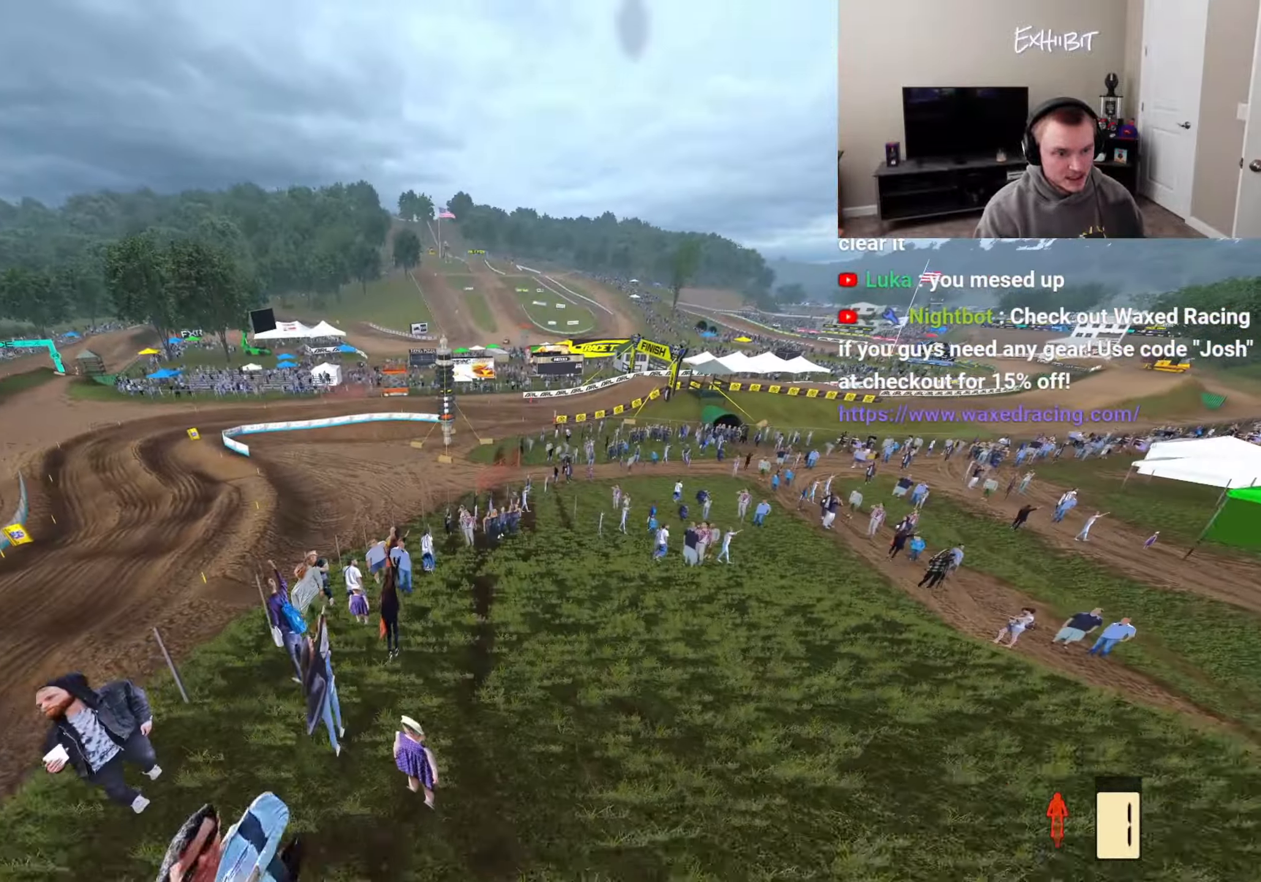
{"buttons": ["R2"], "left_stick": "center", "right_stick": "left", "events": [[17, "right_stick", "left"], [67, "R3", "down"], [217, "R3", "up"], [417, "left_stick", "center"], [467, "R2", "down"]]}
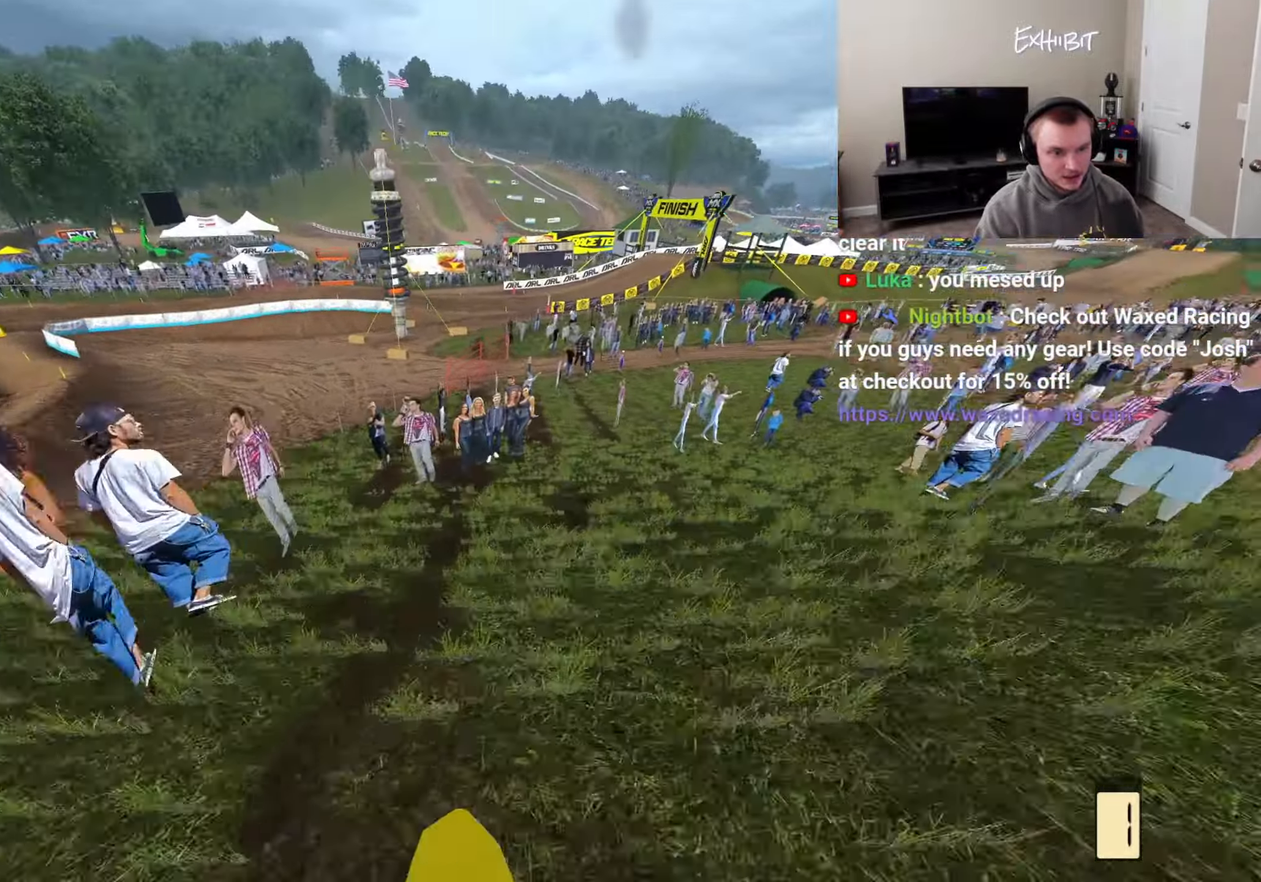
{"buttons": ["R2"], "left_stick": "center", "right_stick": "left", "events": [[167, "R3", "down"], [267, "R3", "up"], [383, "right_stick", "center"], [500, "right_stick", "left"]]}
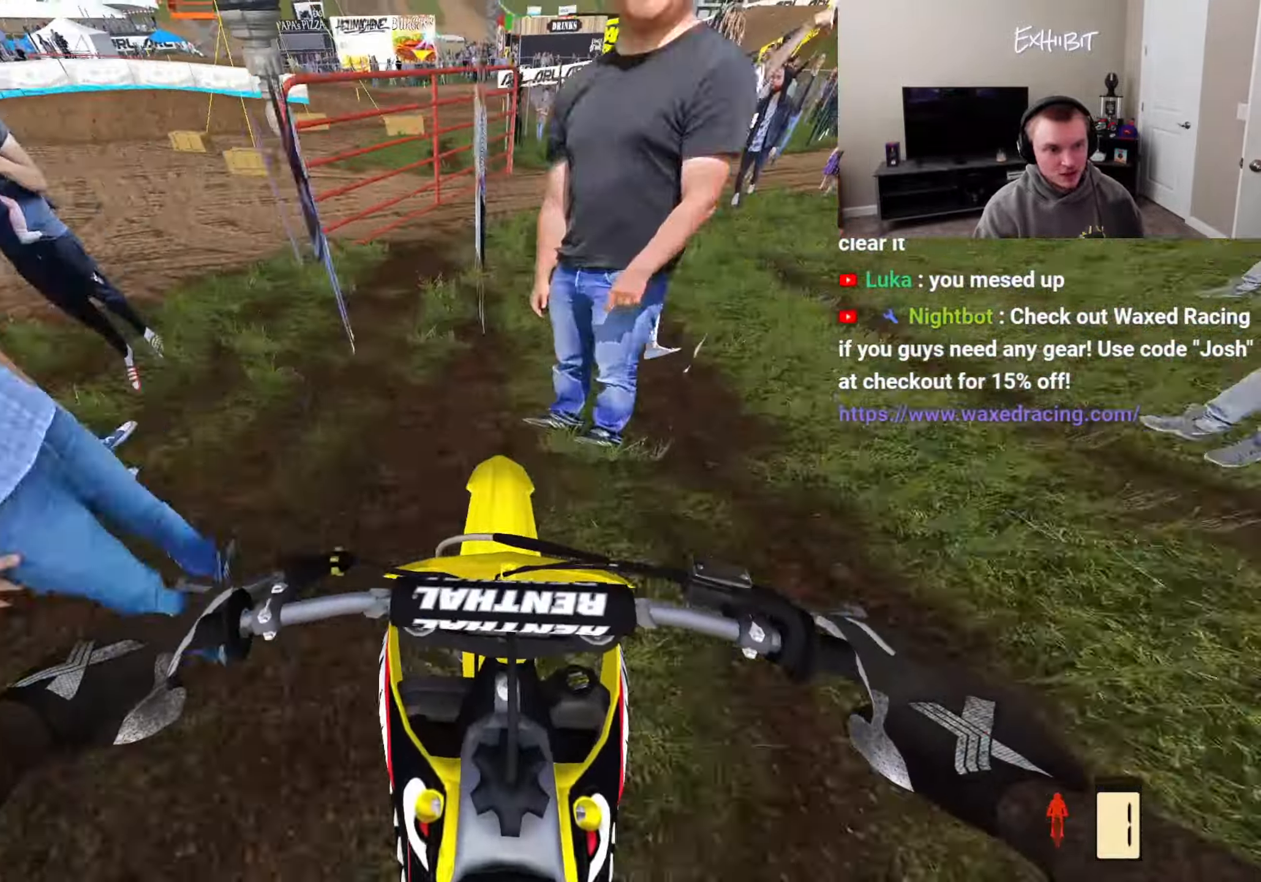
{"buttons": ["R2"], "left_stick": "center", "right_stick": "up-left", "events": [[150, "right_stick", "up-left"]]}
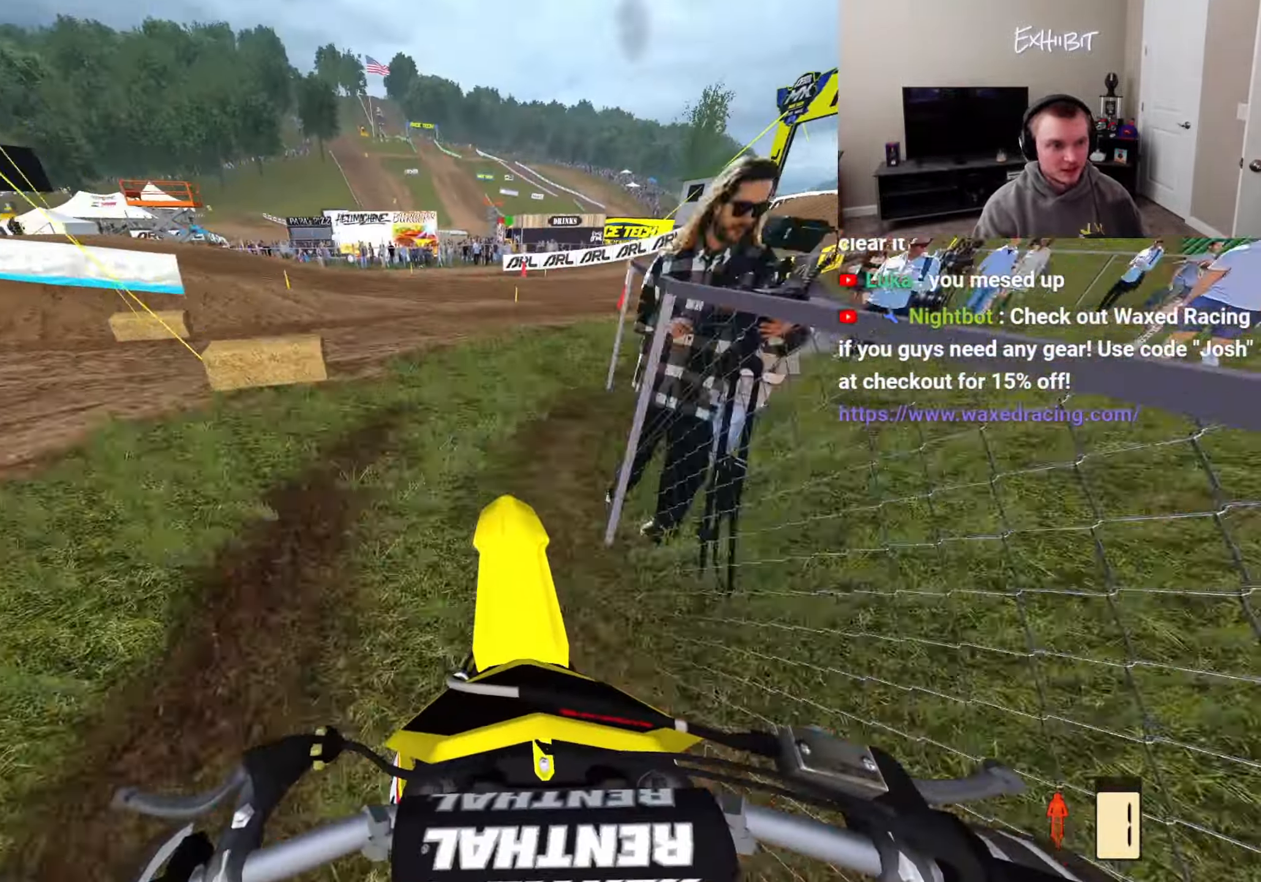
{"buttons": ["R2"], "left_stick": "center", "right_stick": "up-left", "events": [[33, "DPAD_LEFT", "down"], [117, "DPAD_LEFT", "up"]]}
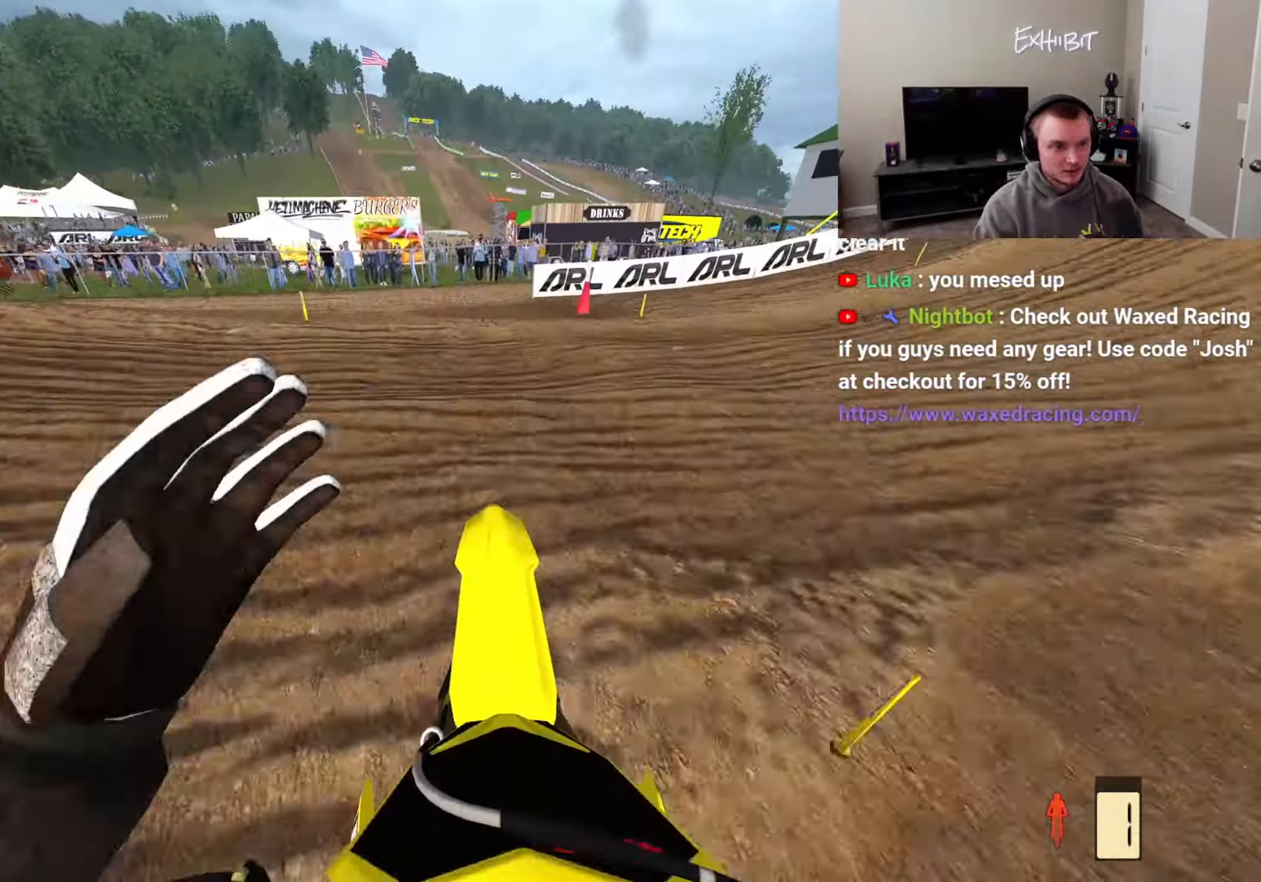
{"buttons": [], "left_stick": "center", "right_stick": "up", "events": [[217, "right_stick", "up"], [367, "R2", "up"]]}
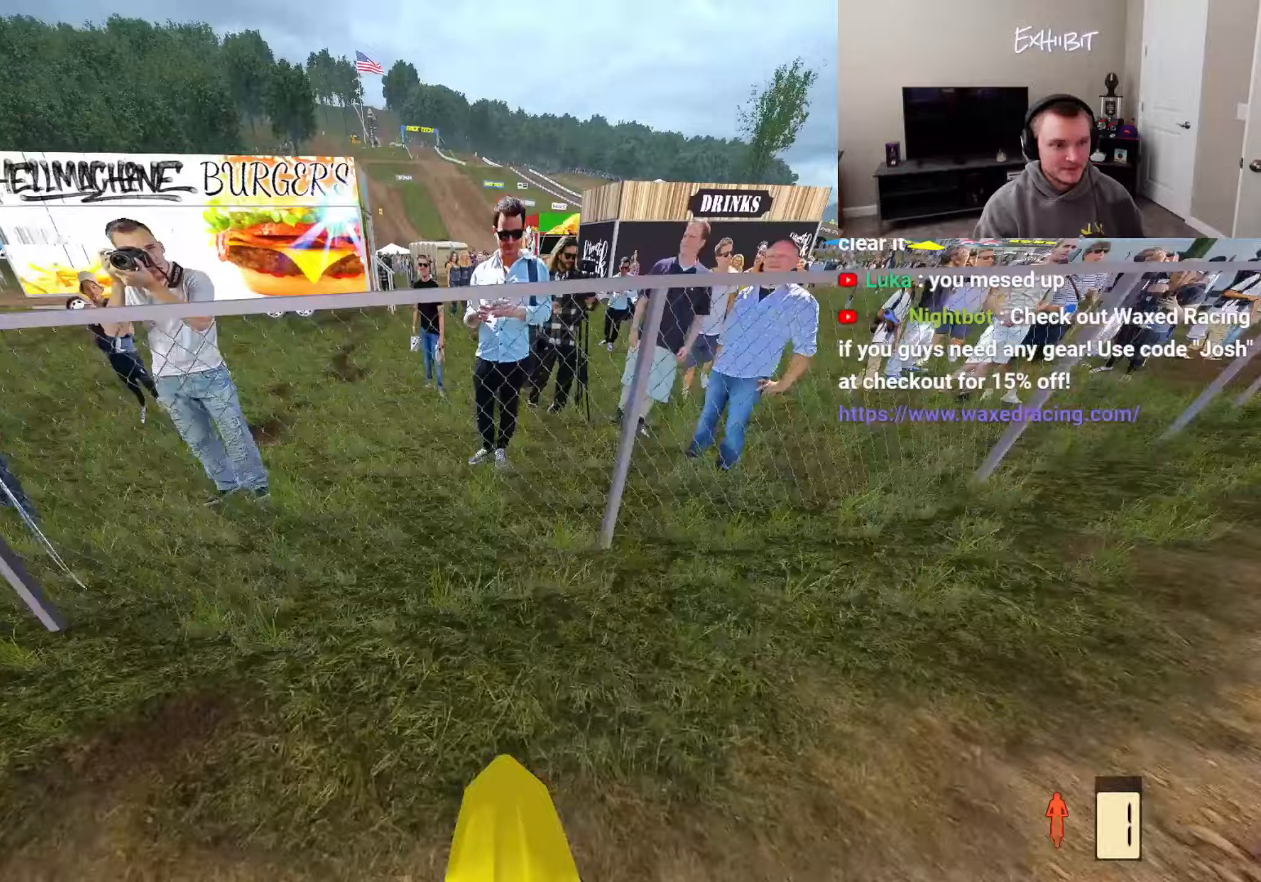
{"buttons": ["R2"], "left_stick": "center", "right_stick": "up", "events": [[367, "R2", "down"], [383, "R2", "up"], [400, "R2", "down"]]}
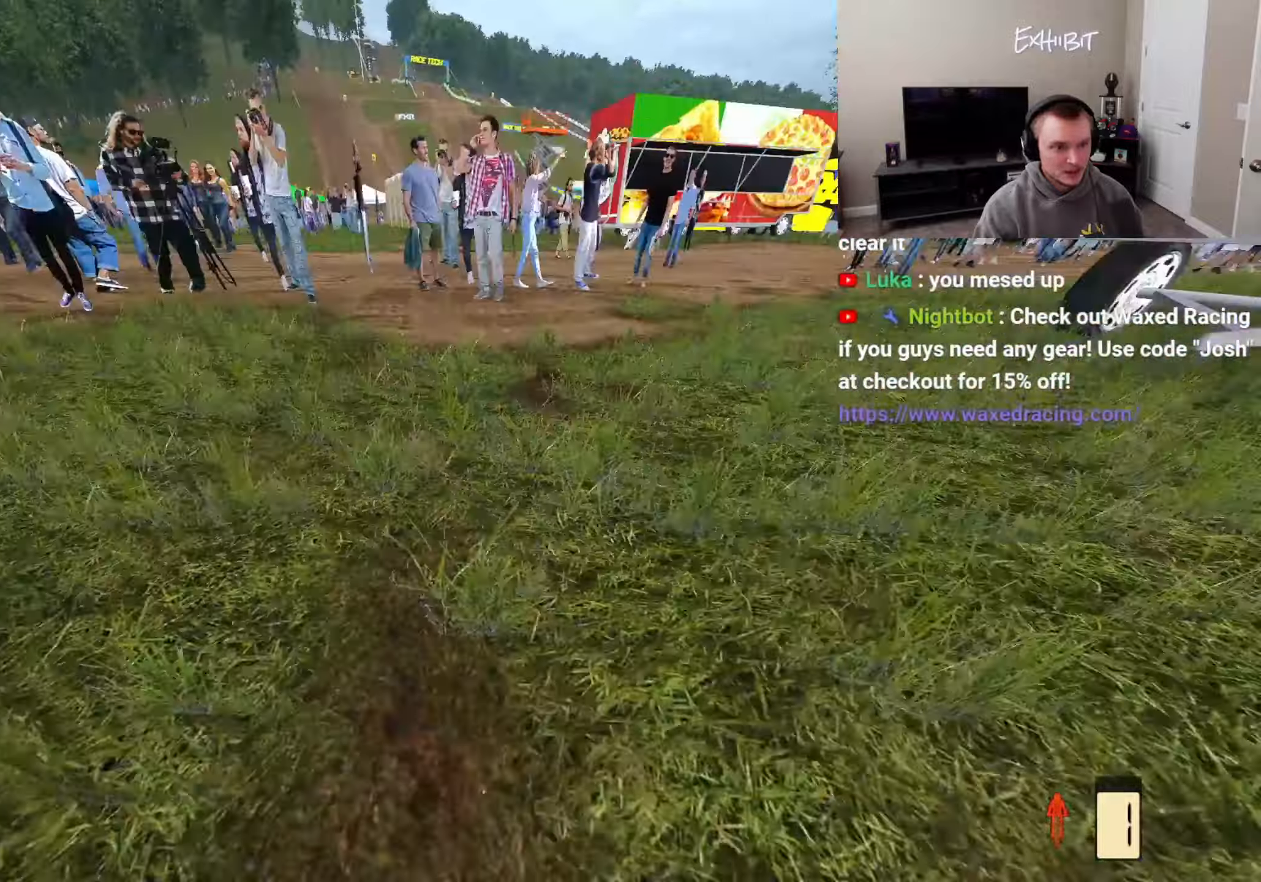
{"buttons": ["R2"], "left_stick": "center", "right_stick": "up", "events": []}